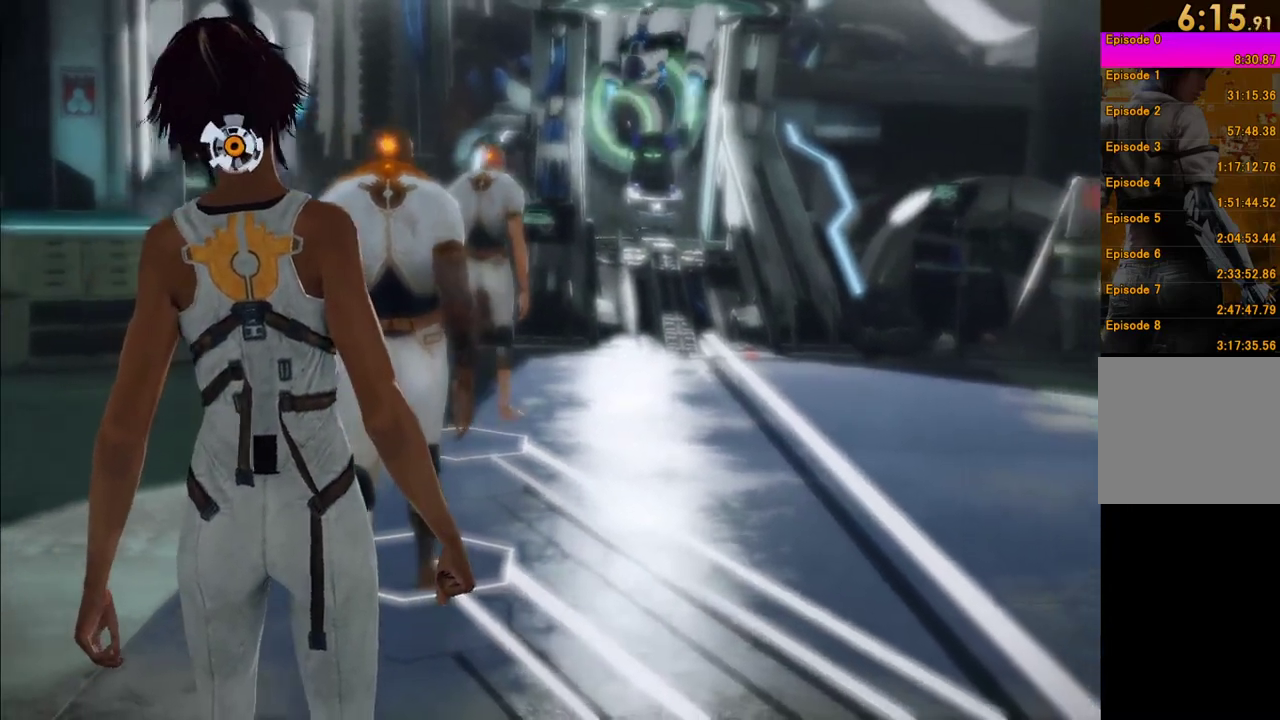
Gameplay with a controller (Xbox layout); each line is a JSON object with the inputs held at the frame after it. "events" lists button and stick changes between this image and that frame as [ms after this image, input, new state], when the widget could be followed in between. This overlay highlights the sticks when they move; stick clicks (L3 R3) are not distinguishable. Not read: L3 R3.
{"buttons": [], "left_stick": "up", "right_stick": "center", "events": [[200, "left_stick", "right"], [267, "left_stick", "up"]]}
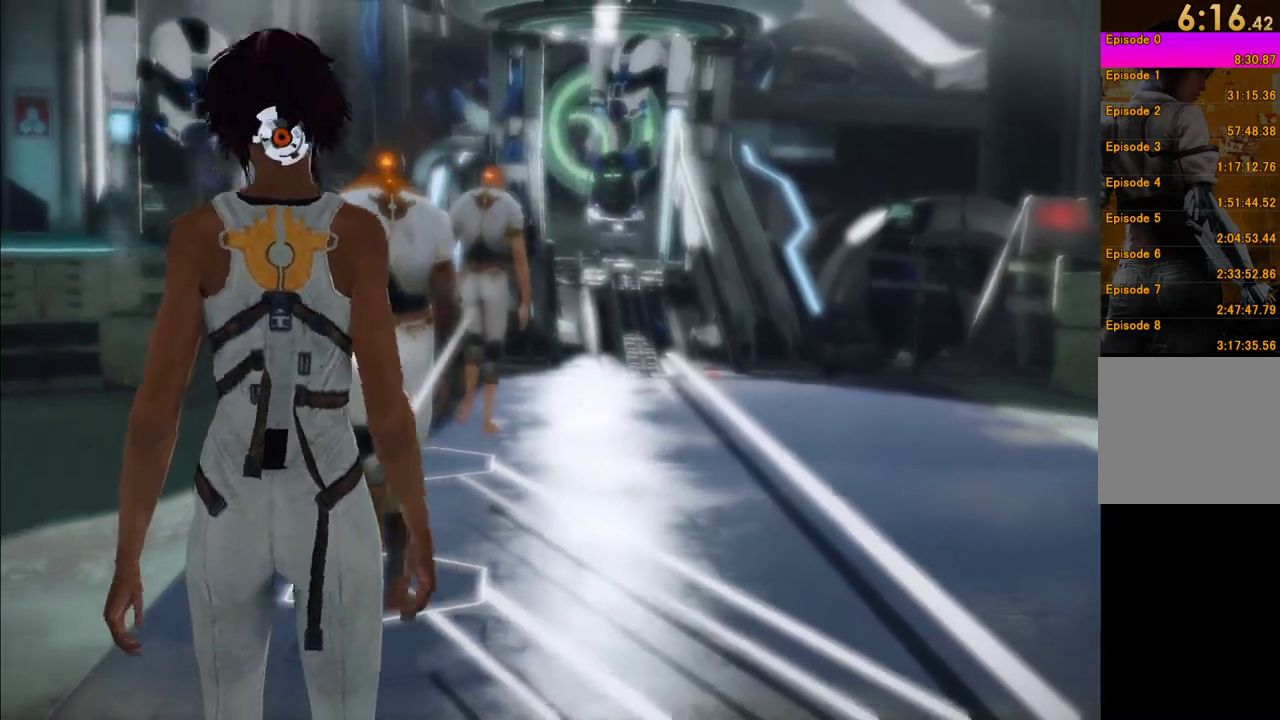
{"buttons": [], "left_stick": "up", "right_stick": "center", "events": [[67, "left_stick", "center"], [183, "left_stick", "up"]]}
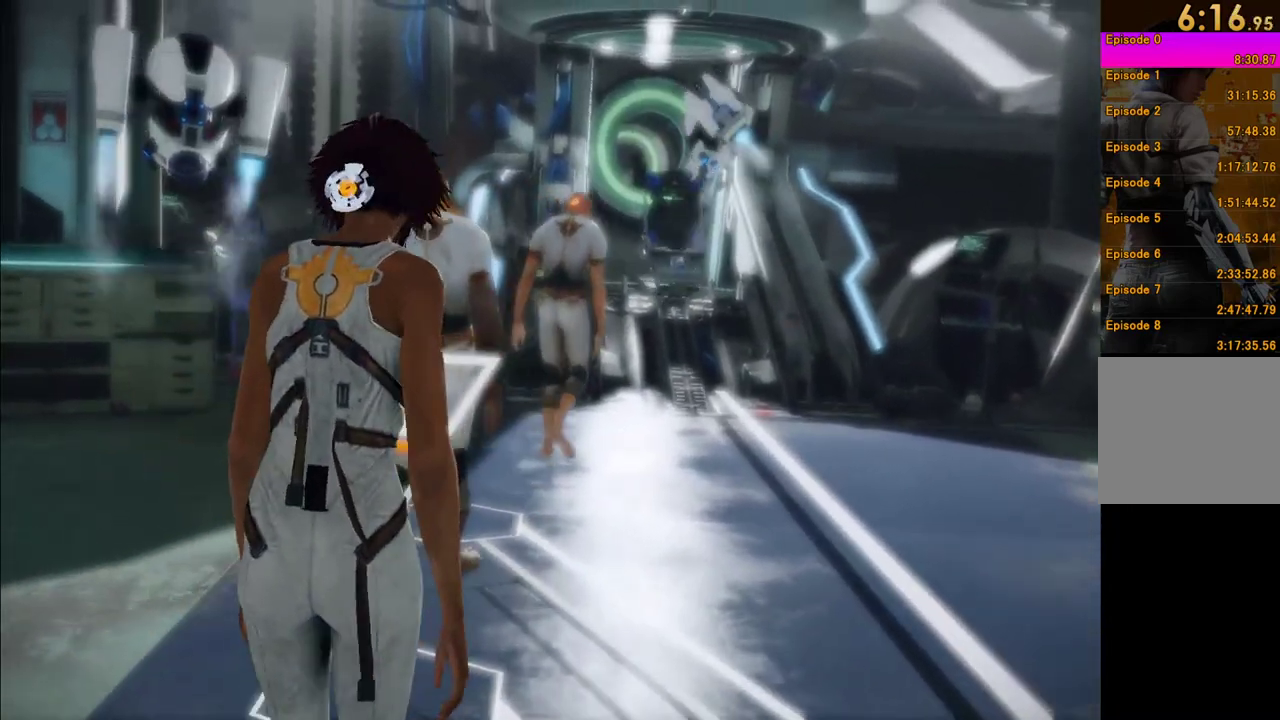
{"buttons": [], "left_stick": "up", "right_stick": "center", "events": []}
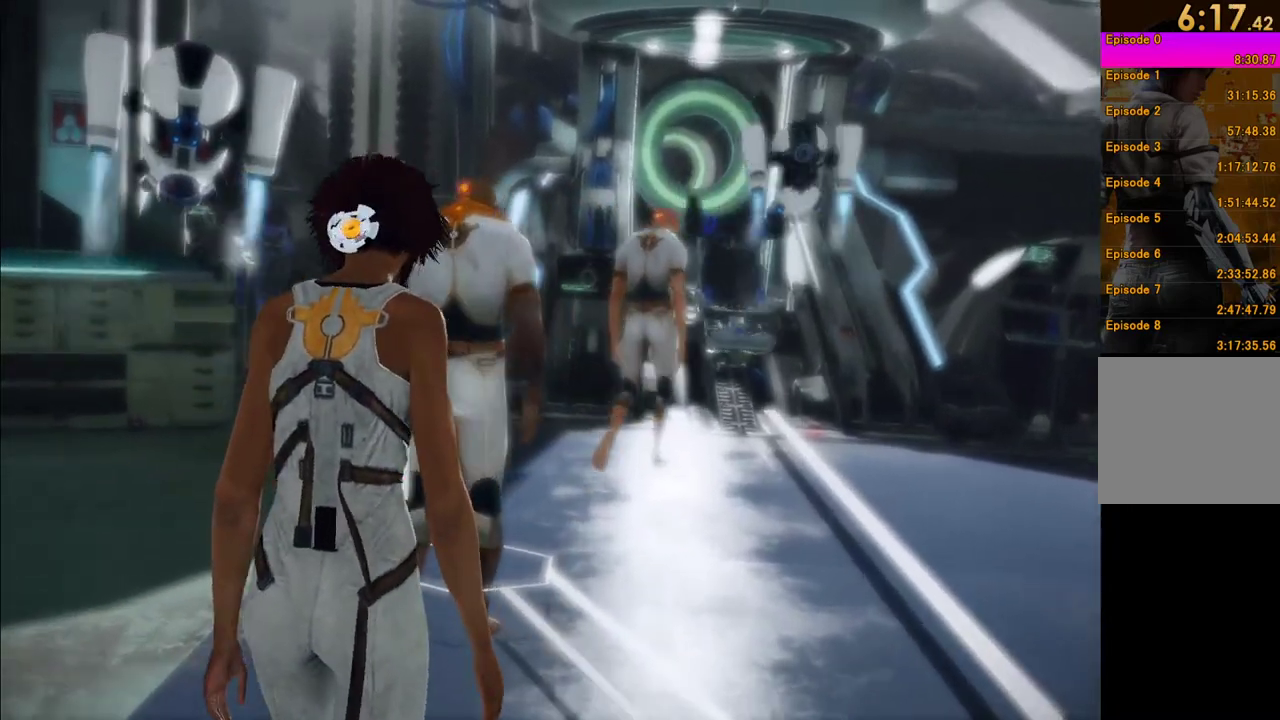
{"buttons": [], "left_stick": "up", "right_stick": "center", "events": []}
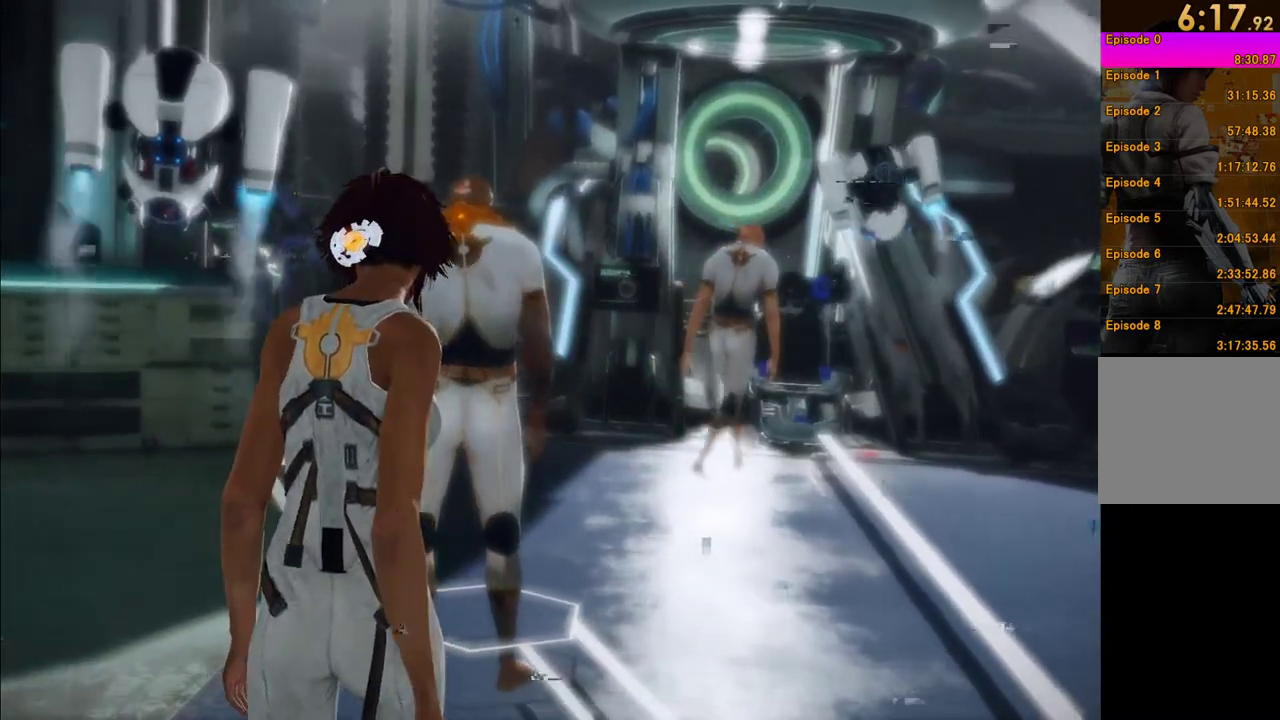
{"buttons": [], "left_stick": "up", "right_stick": "center", "events": []}
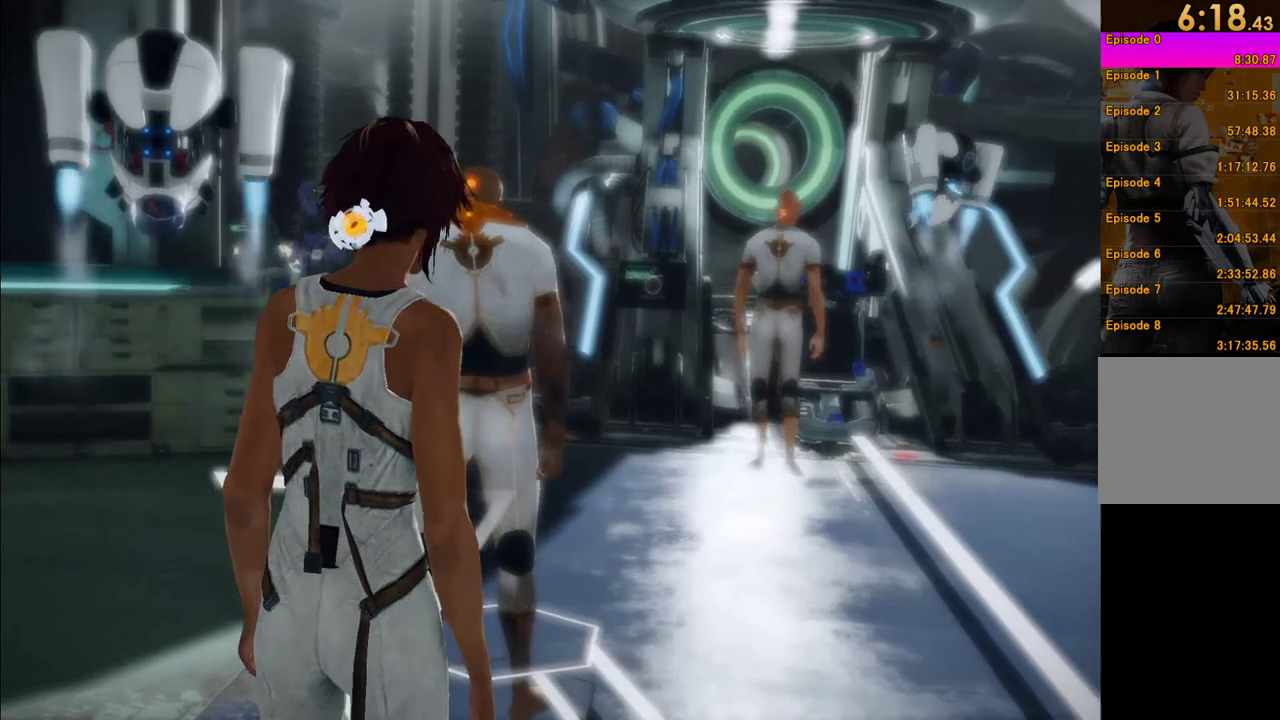
{"buttons": [], "left_stick": "center", "right_stick": "left", "events": [[300, "left_stick", "center"], [383, "right_stick", "left"]]}
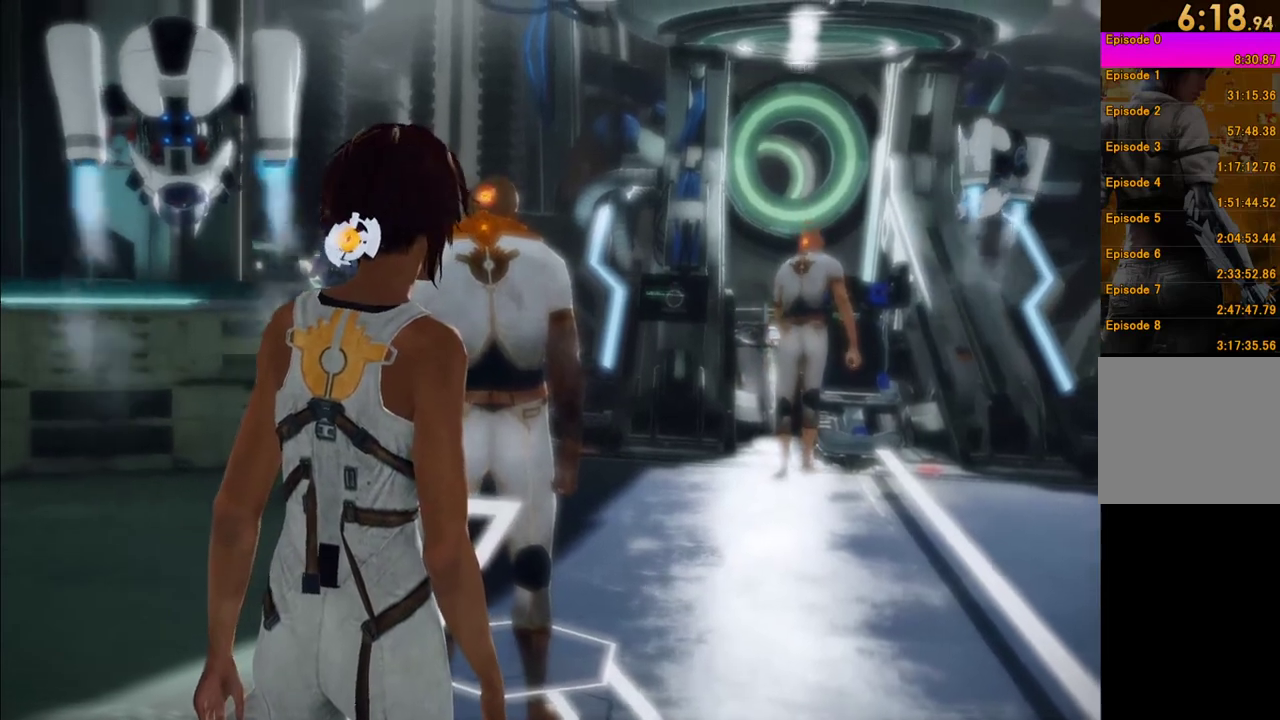
{"buttons": [], "left_stick": "center", "right_stick": "center", "events": [[367, "right_stick", "center"]]}